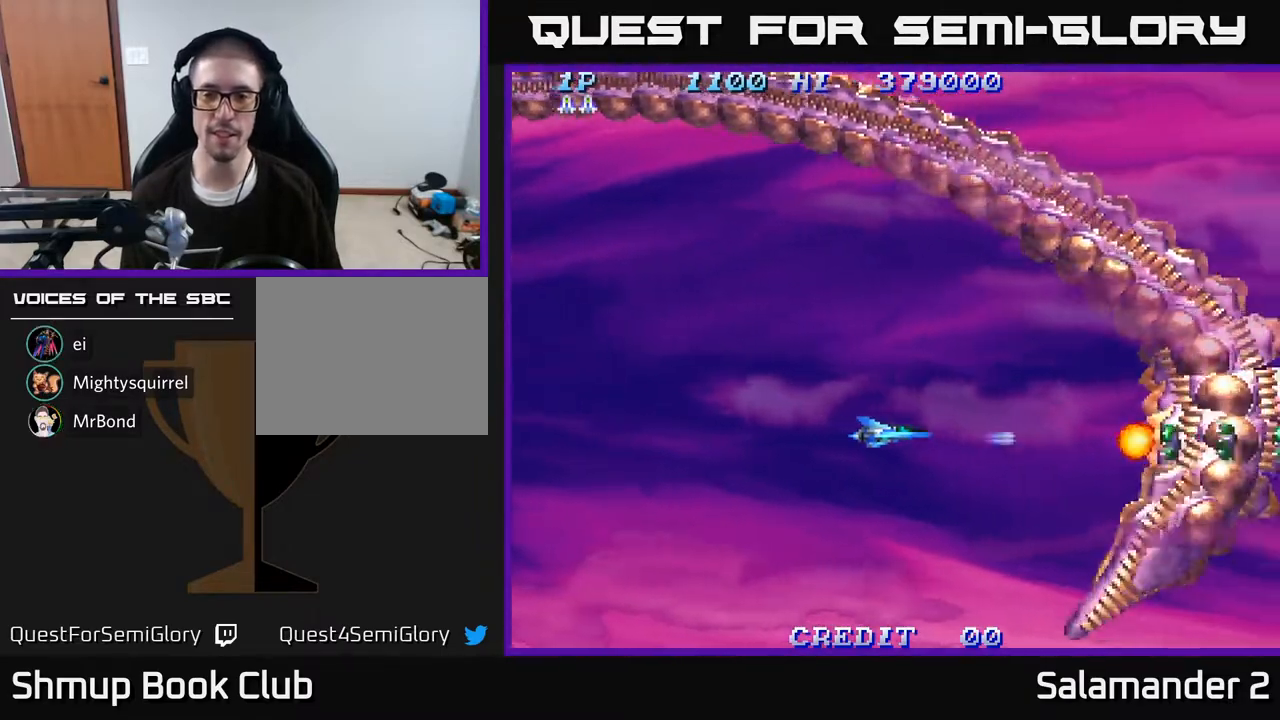
Gameplay with a controller (Xbox layout); each line is a JSON object with the inputs held at the frame after it. "events" lists button and stick changes between this image and that frame as [ms after this image, input, new state], when the widget could be followed in between. Not read: left_stick.
{"buttons": [], "right_stick": "center", "events": [[233, "A", "down"], [367, "A", "up"]]}
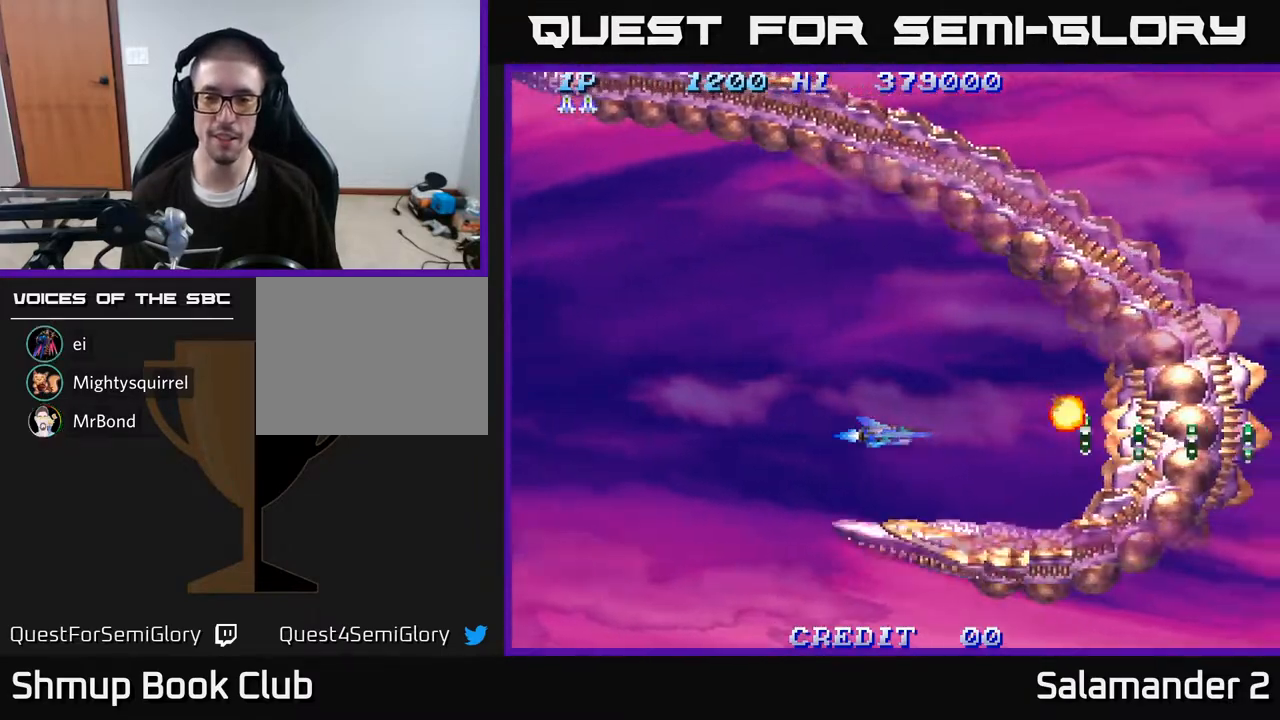
{"buttons": ["A"], "right_stick": "center", "events": [[17, "A", "down"], [150, "A", "up"], [200, "A", "down"], [350, "A", "up"], [433, "A", "down"]]}
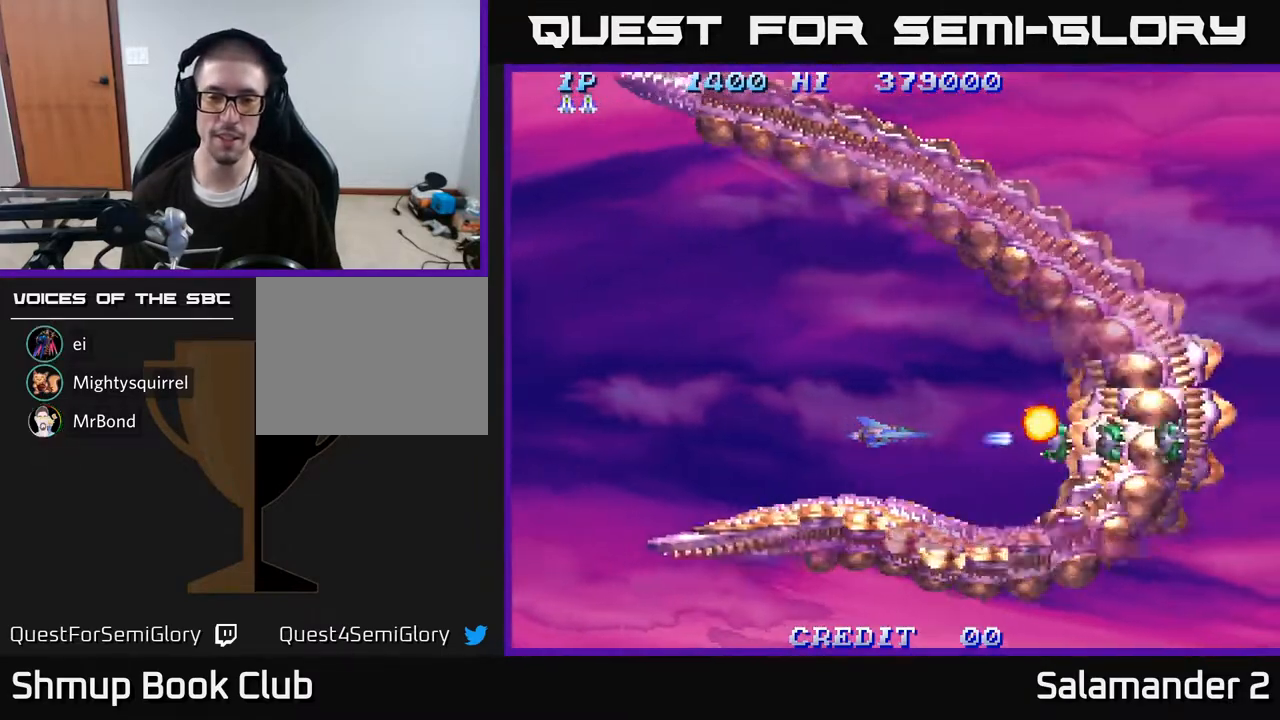
{"buttons": ["A"], "right_stick": "center", "events": [[17, "A", "up"], [167, "A", "down"], [333, "A", "up"], [383, "DPAD_LEFT", "down"], [417, "A", "down"], [450, "DPAD_LEFT", "up"]]}
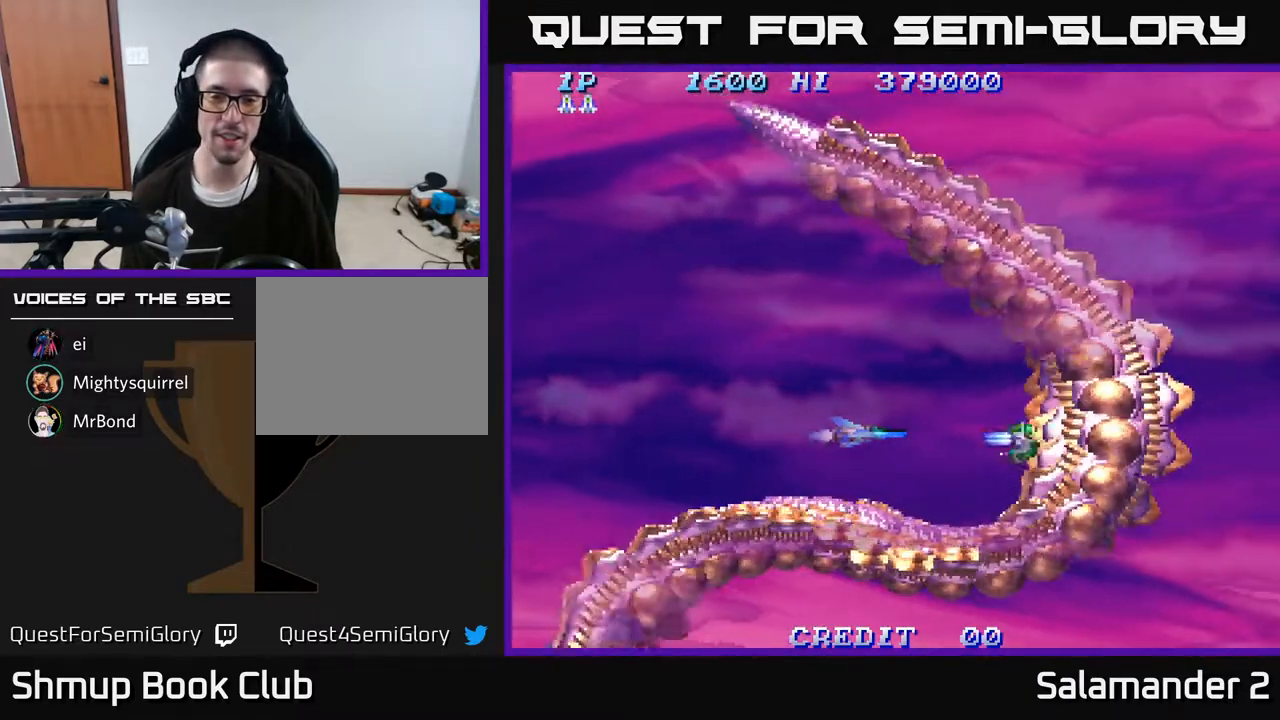
{"buttons": ["DPAD_RIGHT"], "right_stick": "center", "events": [[83, "A", "up"], [350, "DPAD_RIGHT", "down"]]}
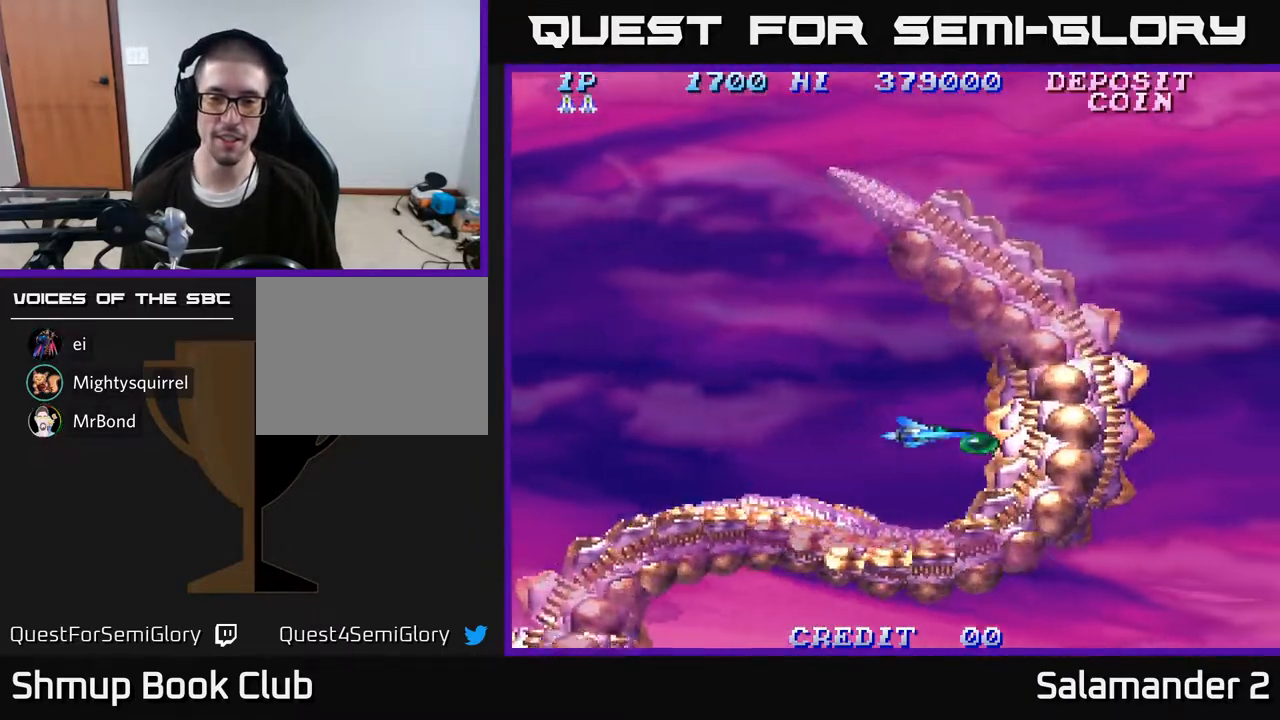
{"buttons": ["DPAD_UP"], "right_stick": "center", "events": [[83, "DPAD_RIGHT", "up"], [100, "DPAD_LEFT", "down"], [217, "DPAD_UP", "down"], [417, "DPAD_LEFT", "up"]]}
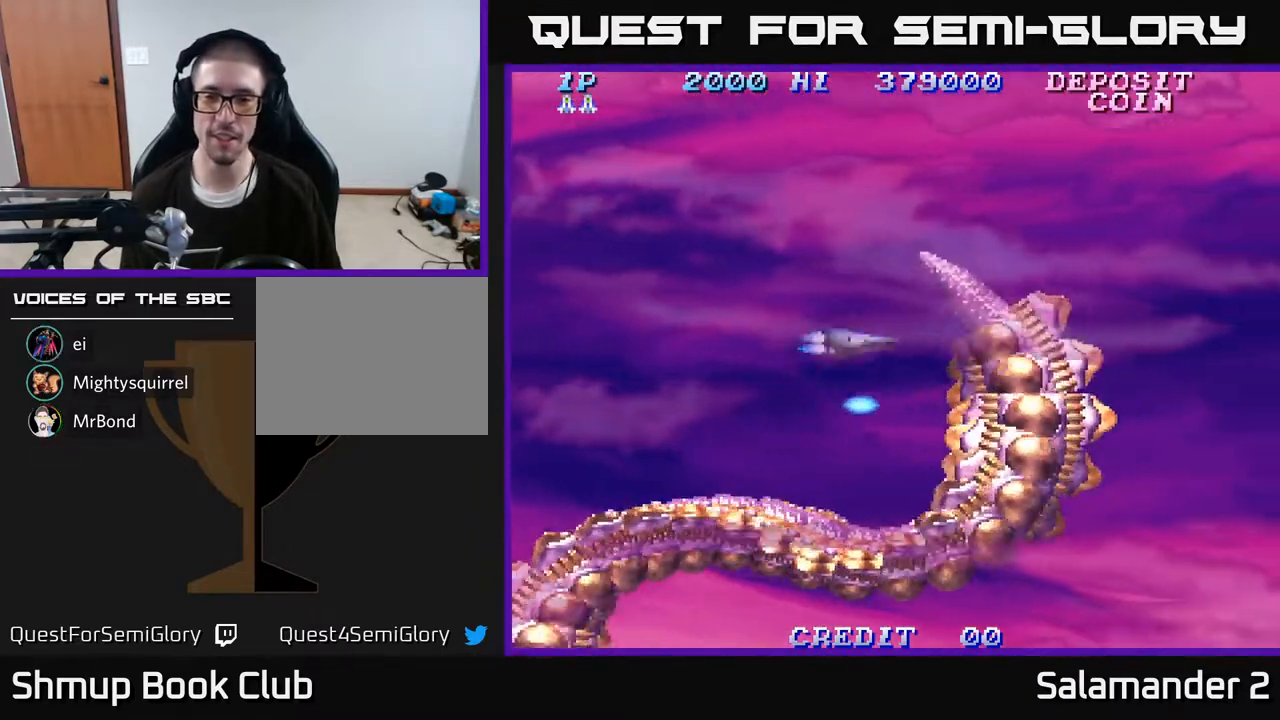
{"buttons": ["DPAD_RIGHT"], "right_stick": "center", "events": [[33, "A", "down"], [117, "A", "up"], [200, "A", "down"], [250, "A", "up"], [333, "A", "down"], [383, "DPAD_RIGHT", "down"], [400, "DPAD_UP", "up"], [417, "A", "up"]]}
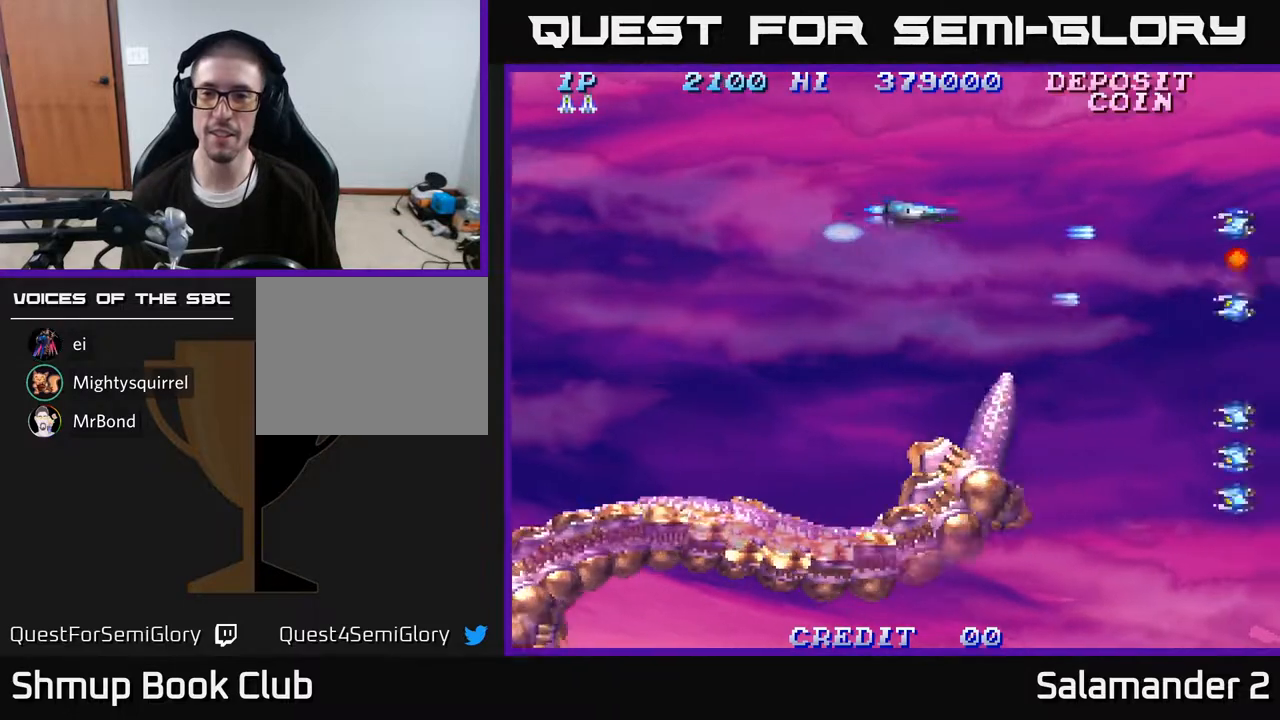
{"buttons": ["DPAD_DOWN"], "right_stick": "center", "events": [[50, "DPAD_RIGHT", "up"], [83, "A", "down"], [183, "A", "up"], [283, "DPAD_DOWN", "down"]]}
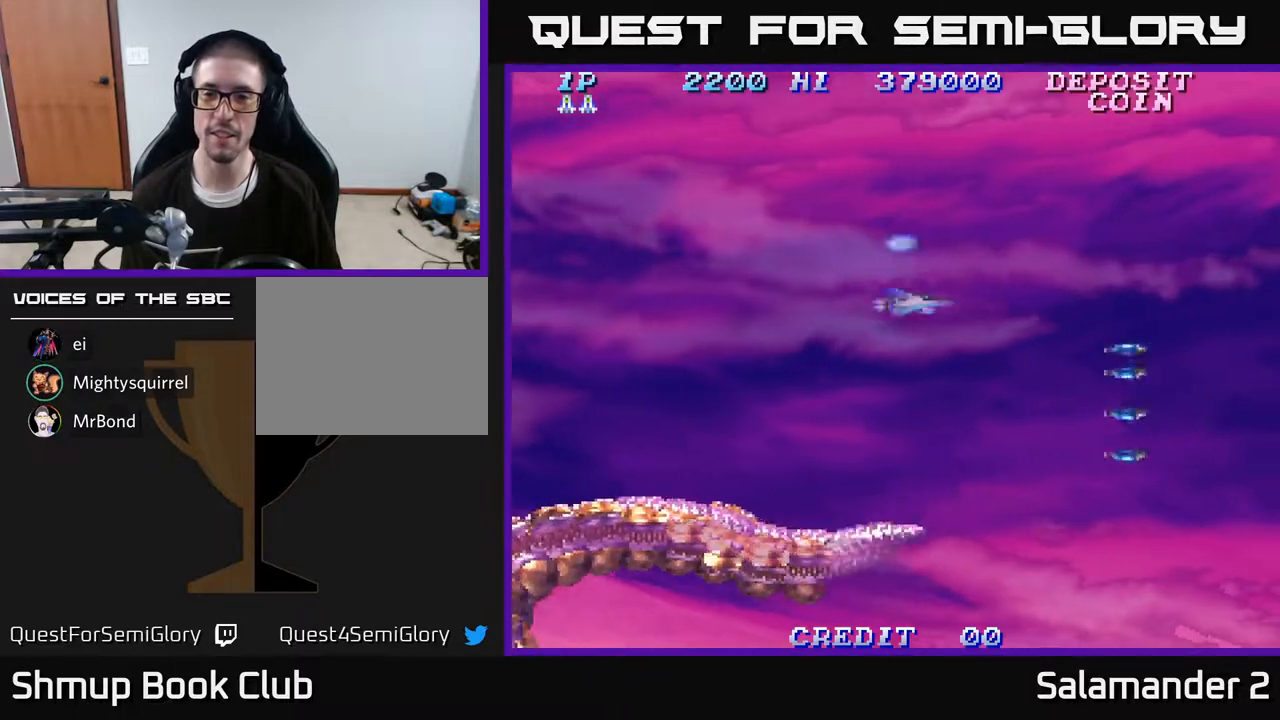
{"buttons": ["A", "DPAD_DOWN", "DPAD_LEFT"], "right_stick": "center", "events": [[33, "A", "down"], [133, "A", "up"], [217, "A", "down"], [300, "A", "up"], [483, "A", "down"], [500, "DPAD_LEFT", "down"]]}
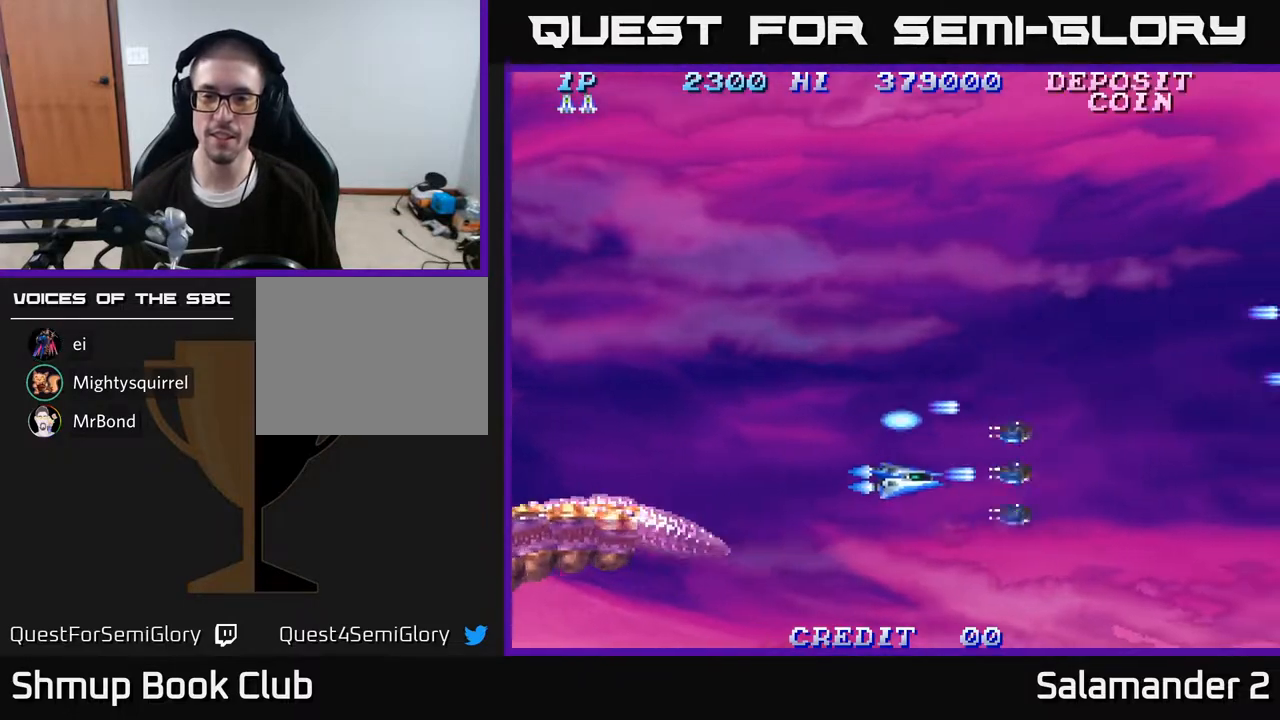
{"buttons": ["DPAD_UP"], "right_stick": "center", "events": [[50, "DPAD_DOWN", "up"], [83, "A", "up"], [133, "A", "down"], [233, "A", "up"], [300, "DPAD_UP", "down"], [350, "DPAD_LEFT", "up"]]}
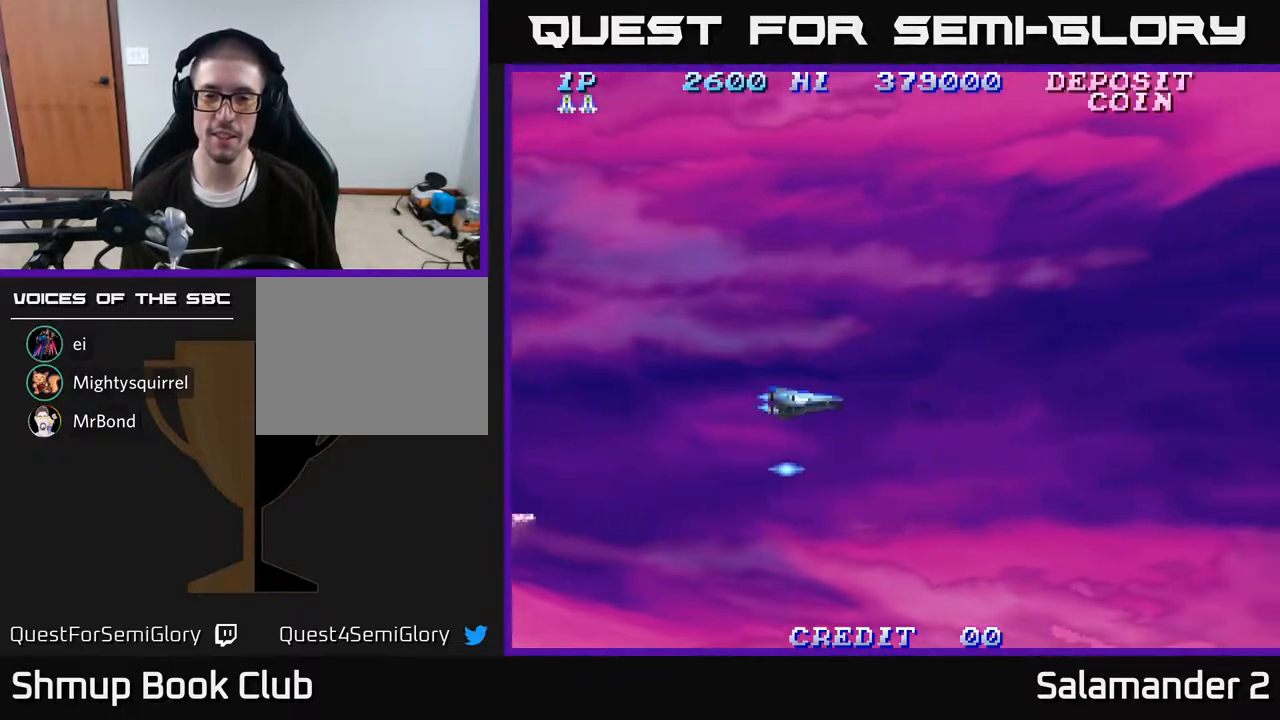
{"buttons": ["DPAD_UP", "DPAD_RIGHT"], "right_stick": "center", "events": [[250, "DPAD_RIGHT", "down"], [383, "A", "down"], [450, "A", "up"]]}
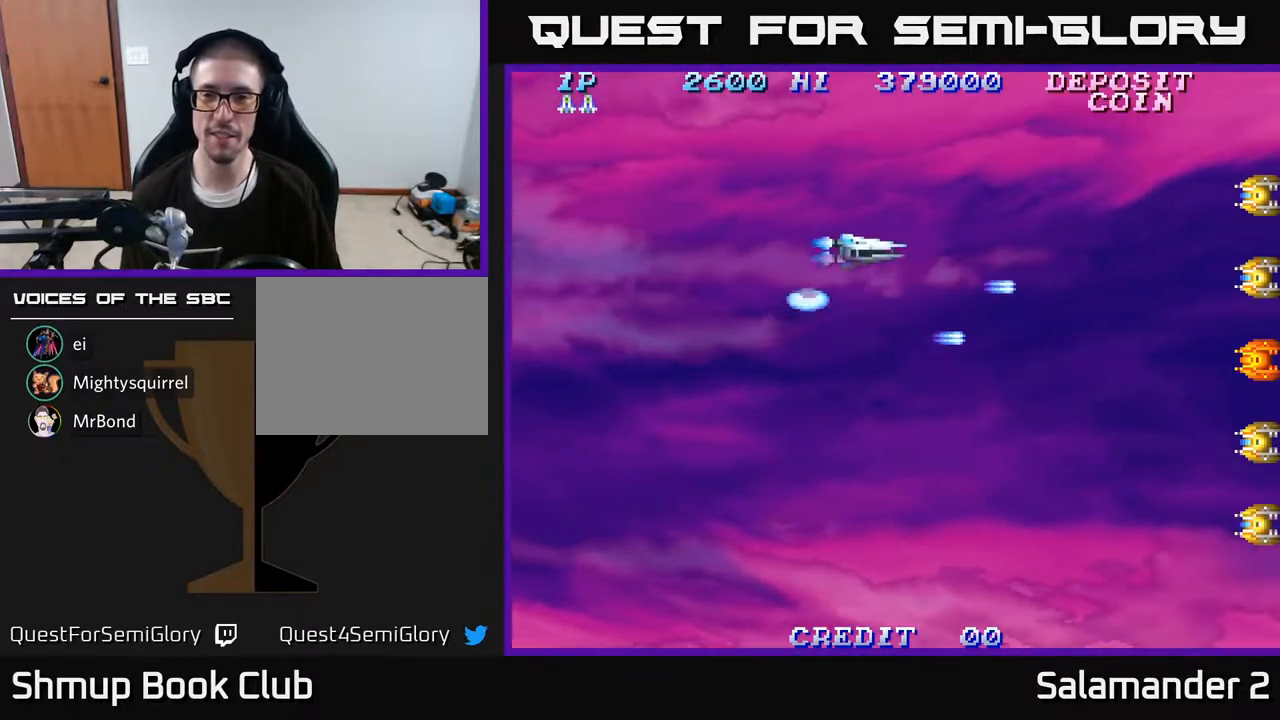
{"buttons": ["DPAD_DOWN"], "right_stick": "center", "events": [[33, "A", "down"], [33, "DPAD_RIGHT", "up"], [133, "A", "up"], [233, "A", "down"], [300, "DPAD_UP", "up"], [317, "A", "up"], [350, "DPAD_DOWN", "down"]]}
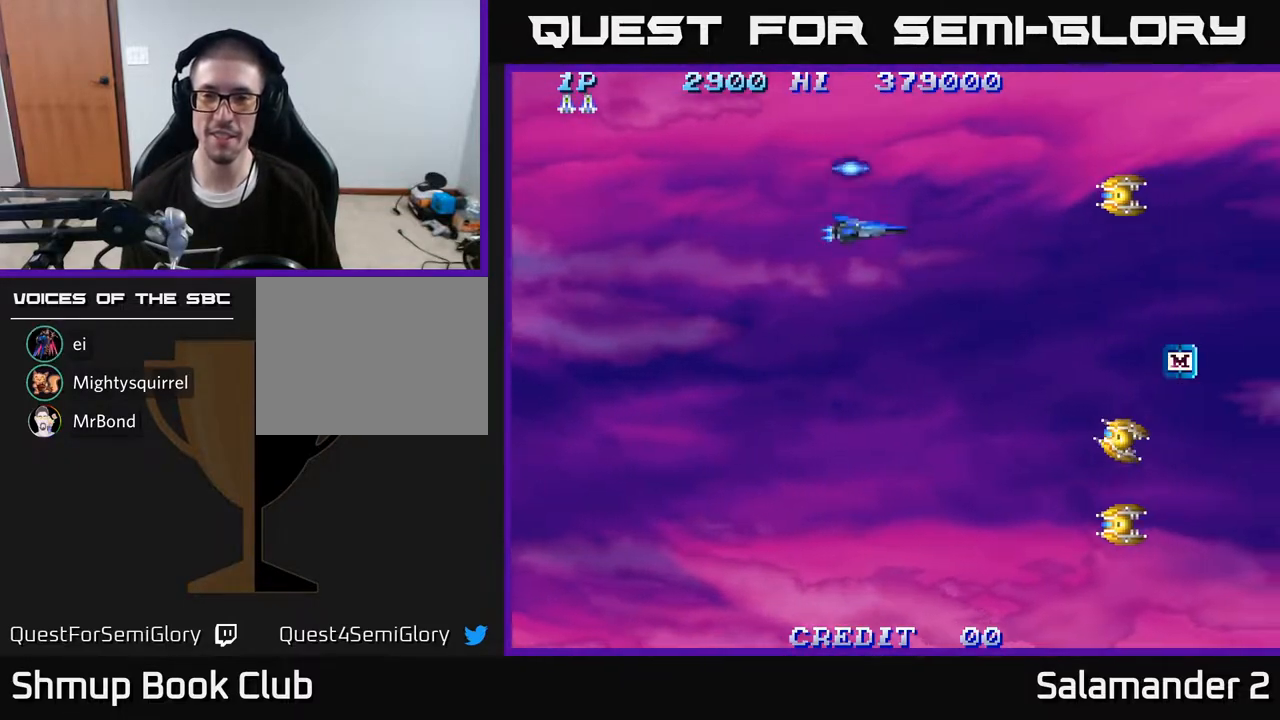
{"buttons": ["DPAD_DOWN"], "right_stick": "center", "events": [[67, "A", "down"], [183, "A", "up"]]}
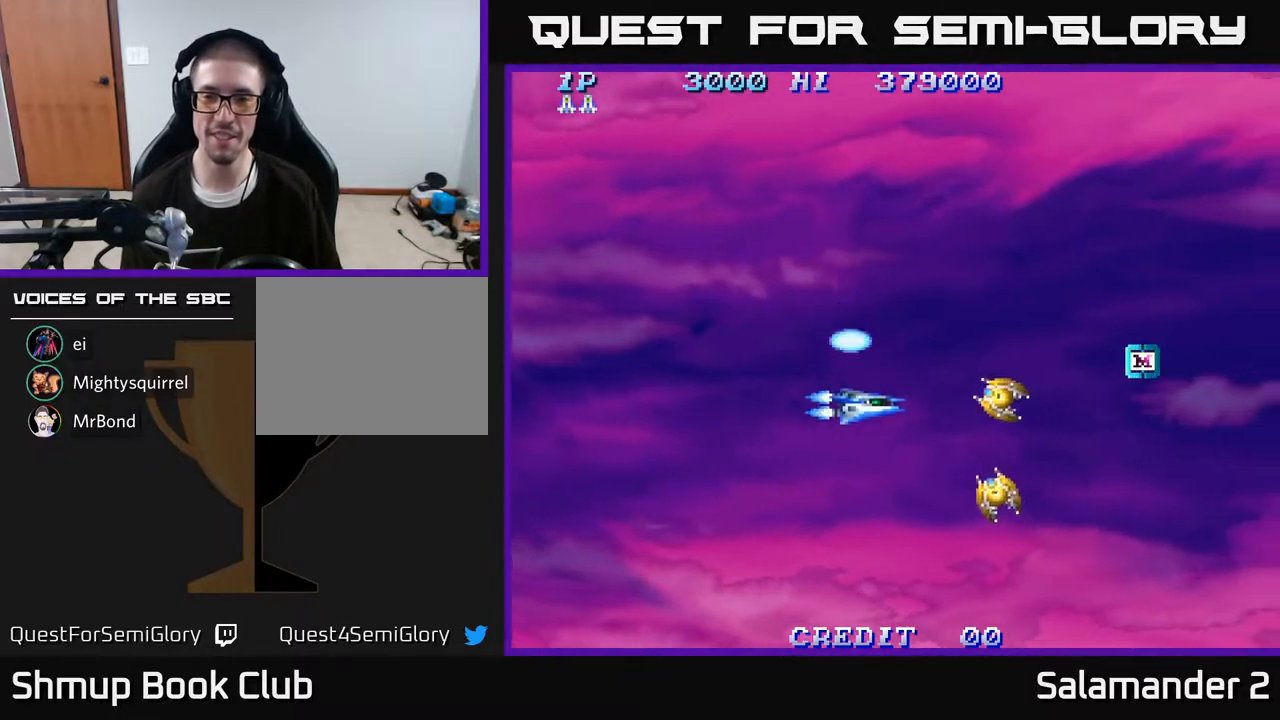
{"buttons": ["DPAD_UP"], "right_stick": "center", "events": [[50, "A", "down"], [100, "A", "up"], [133, "DPAD_LEFT", "down"], [200, "A", "down"], [233, "A", "up"], [300, "DPAD_DOWN", "up"], [317, "A", "down"], [350, "DPAD_UP", "down"], [400, "A", "up"], [417, "DPAD_LEFT", "up"]]}
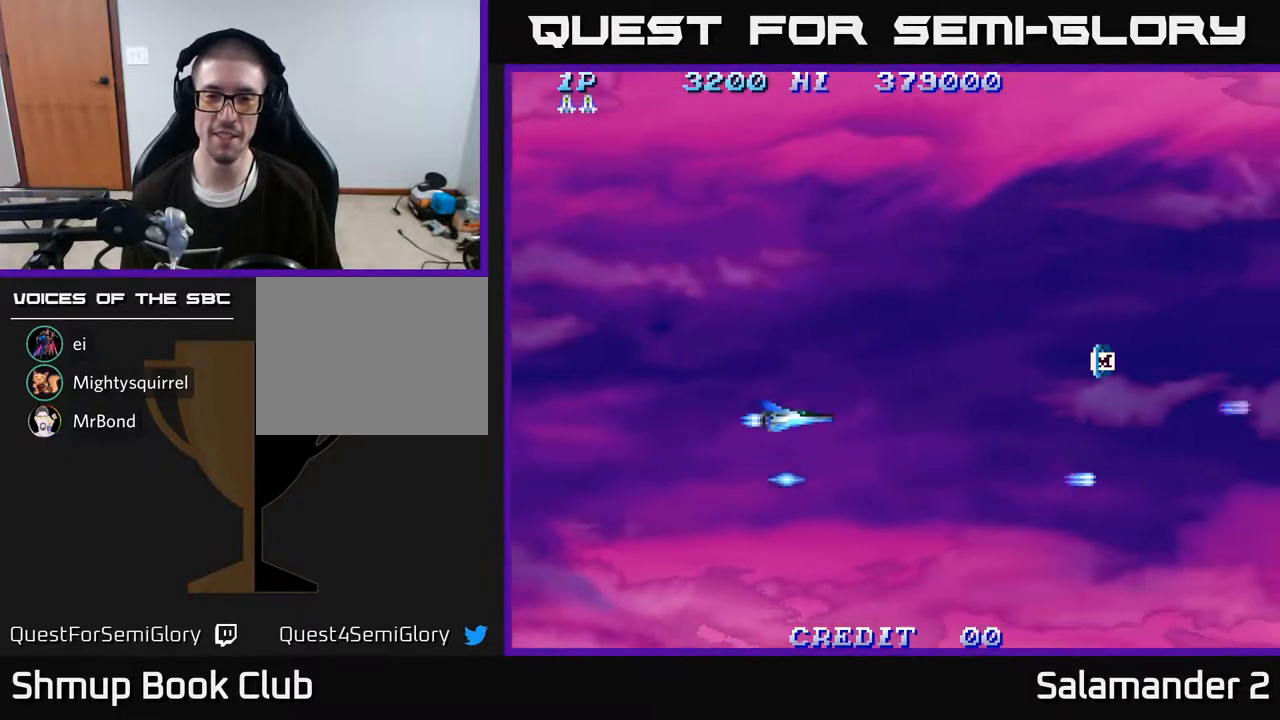
{"buttons": ["DPAD_RIGHT"], "right_stick": "center", "events": [[17, "DPAD_RIGHT", "down"], [250, "DPAD_UP", "up"]]}
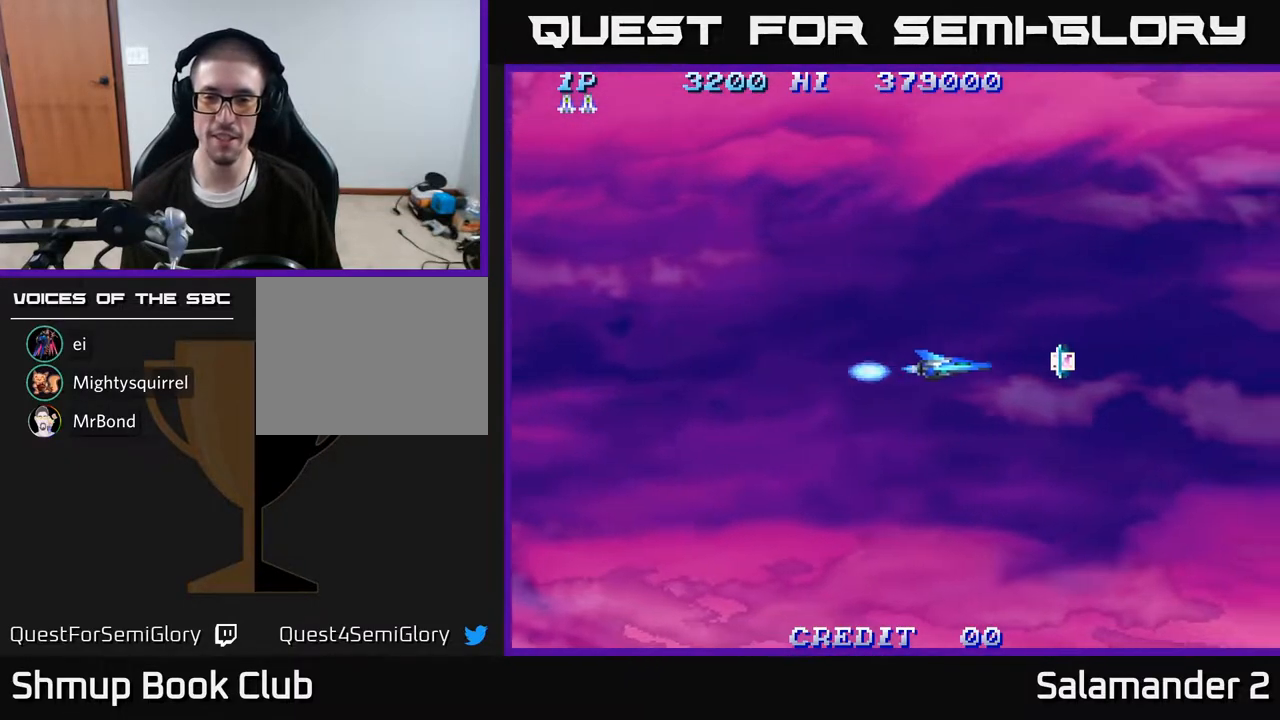
{"buttons": ["DPAD_UP"], "right_stick": "center", "events": [[233, "DPAD_UP", "down"], [267, "DPAD_RIGHT", "up"], [383, "A", "down"], [450, "A", "up"]]}
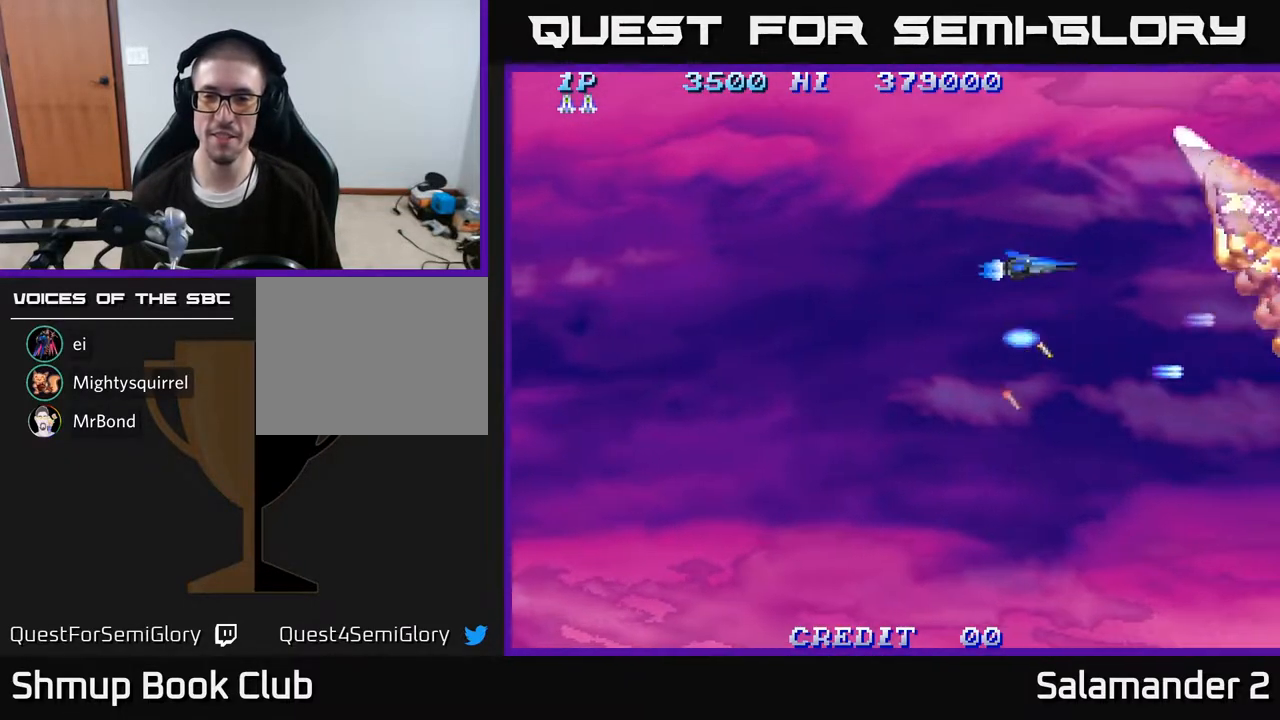
{"buttons": ["DPAD_DOWN", "DPAD_LEFT"], "right_stick": "center", "events": [[33, "A", "down"], [117, "A", "up"], [150, "DPAD_LEFT", "down"], [217, "A", "down"], [267, "DPAD_UP", "up"], [317, "A", "up"], [383, "DPAD_DOWN", "down"], [400, "A", "down"], [467, "A", "up"]]}
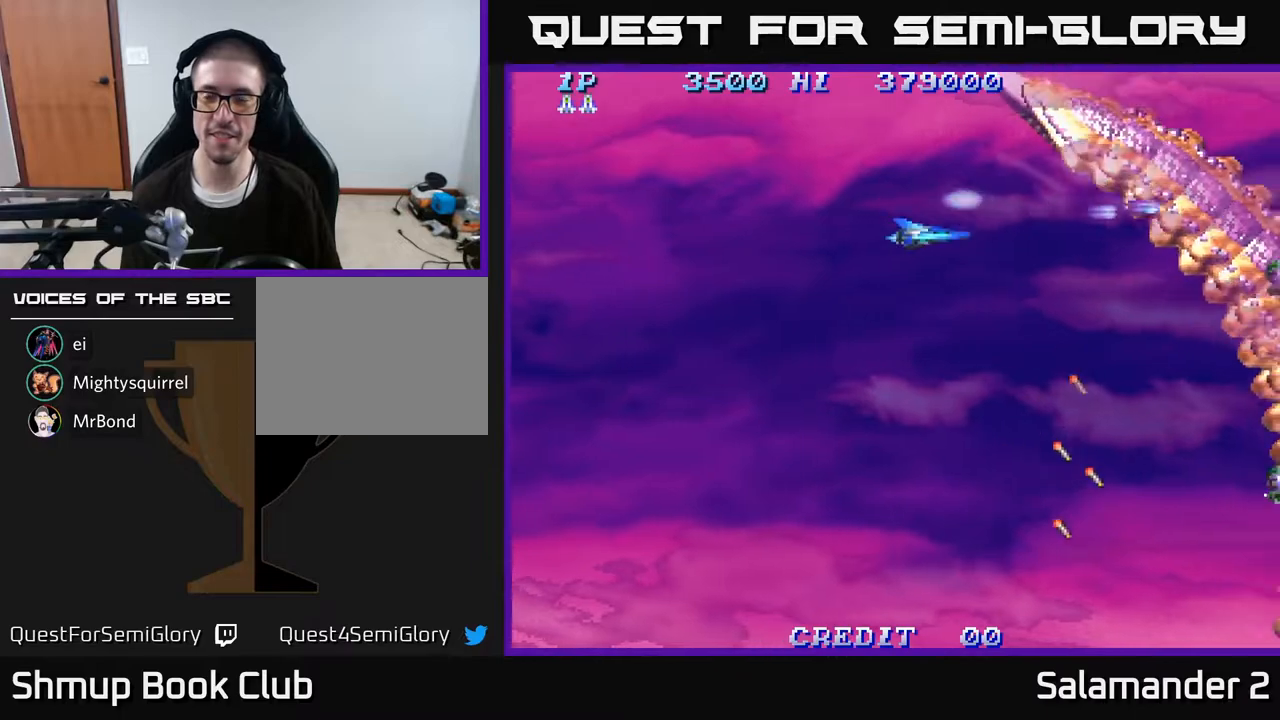
{"buttons": [], "right_stick": "center", "events": [[67, "DPAD_LEFT", "up"], [167, "A", "down"], [217, "DPAD_DOWN", "up"], [283, "A", "up"], [367, "A", "down"], [417, "A", "up"]]}
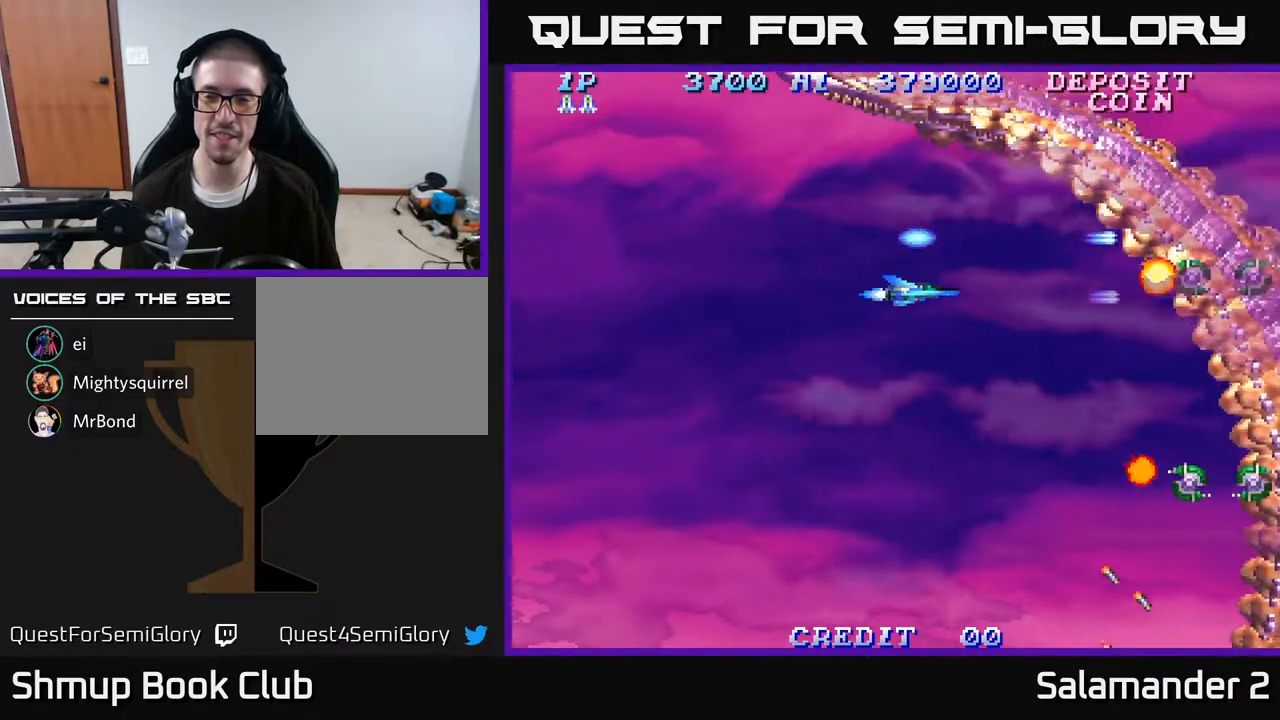
{"buttons": [], "right_stick": "center", "events": [[50, "A", "down"], [117, "A", "up"], [217, "A", "down"], [300, "A", "up"], [400, "A", "down"], [500, "A", "up"]]}
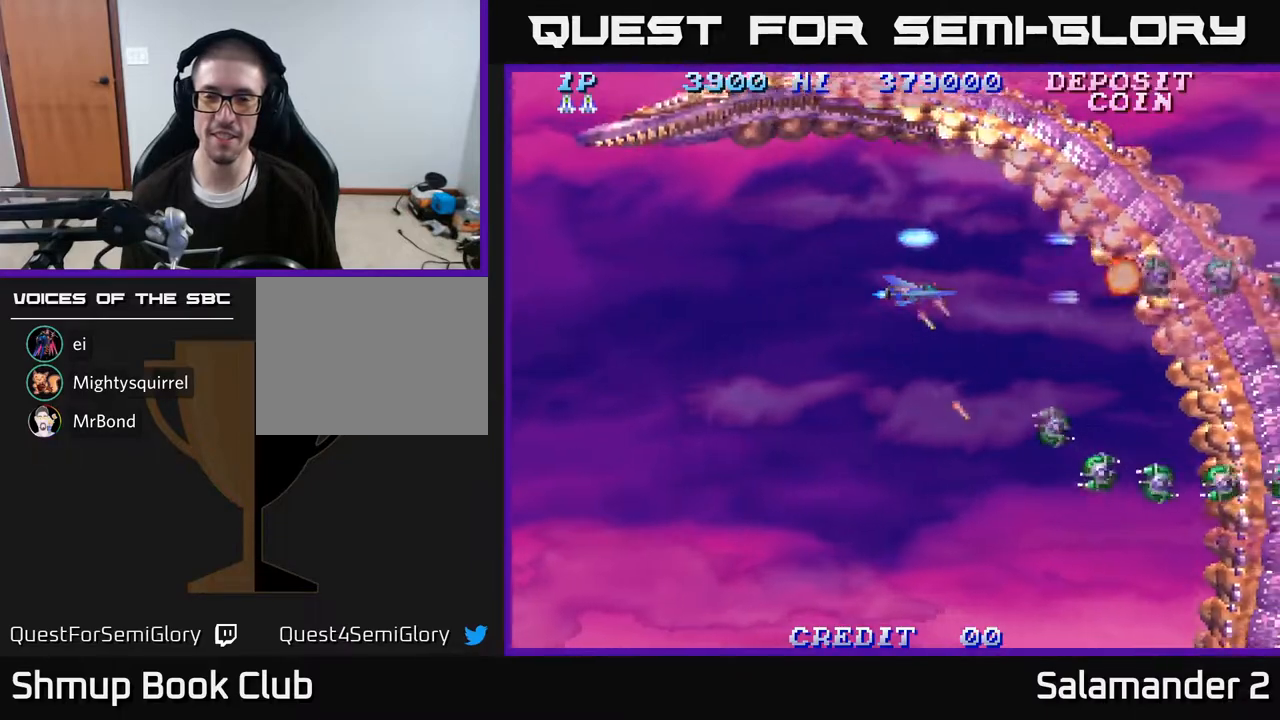
{"buttons": ["A", "DPAD_DOWN", "DPAD_LEFT"], "right_stick": "center", "events": [[50, "DPAD_DOWN", "down"], [100, "A", "down"], [200, "A", "up"], [267, "DPAD_LEFT", "down"], [283, "A", "down"], [367, "A", "up"], [467, "A", "down"]]}
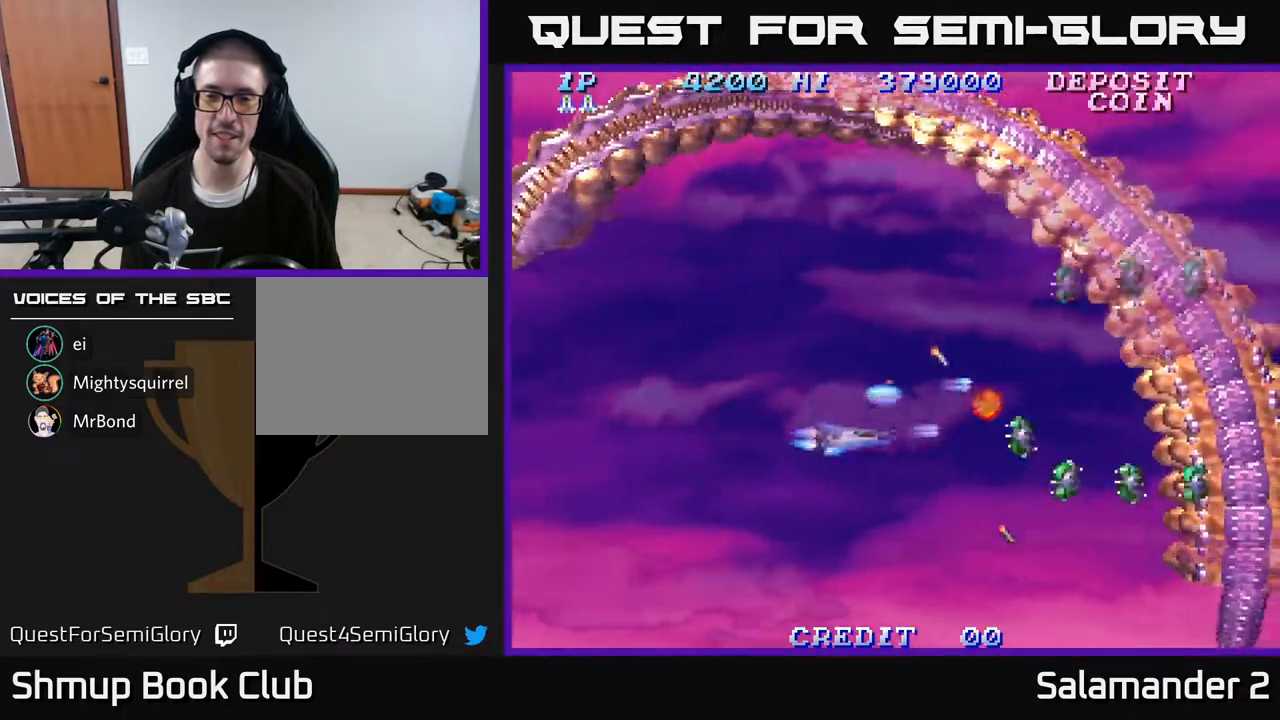
{"buttons": ["A", "DPAD_UP"], "right_stick": "center", "events": [[50, "A", "up"], [133, "A", "down"], [217, "DPAD_DOWN", "up"], [233, "A", "up"], [267, "DPAD_UP", "down"], [283, "DPAD_LEFT", "up"], [317, "A", "down"], [417, "A", "up"], [500, "A", "down"]]}
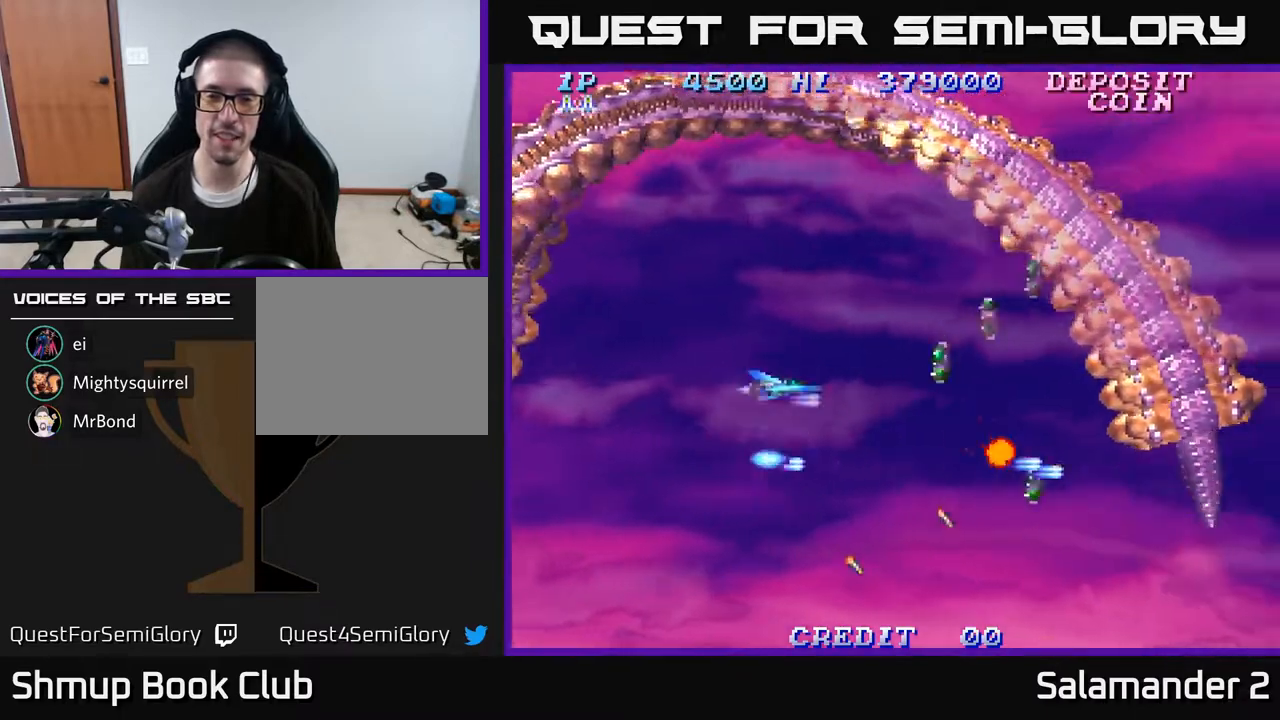
{"buttons": ["DPAD_DOWN"], "right_stick": "center", "events": [[83, "A", "up"], [167, "A", "down"], [183, "DPAD_LEFT", "down"], [283, "A", "up"], [350, "A", "down"], [367, "DPAD_UP", "up"], [433, "DPAD_DOWN", "down"], [433, "DPAD_LEFT", "up"], [483, "A", "up"]]}
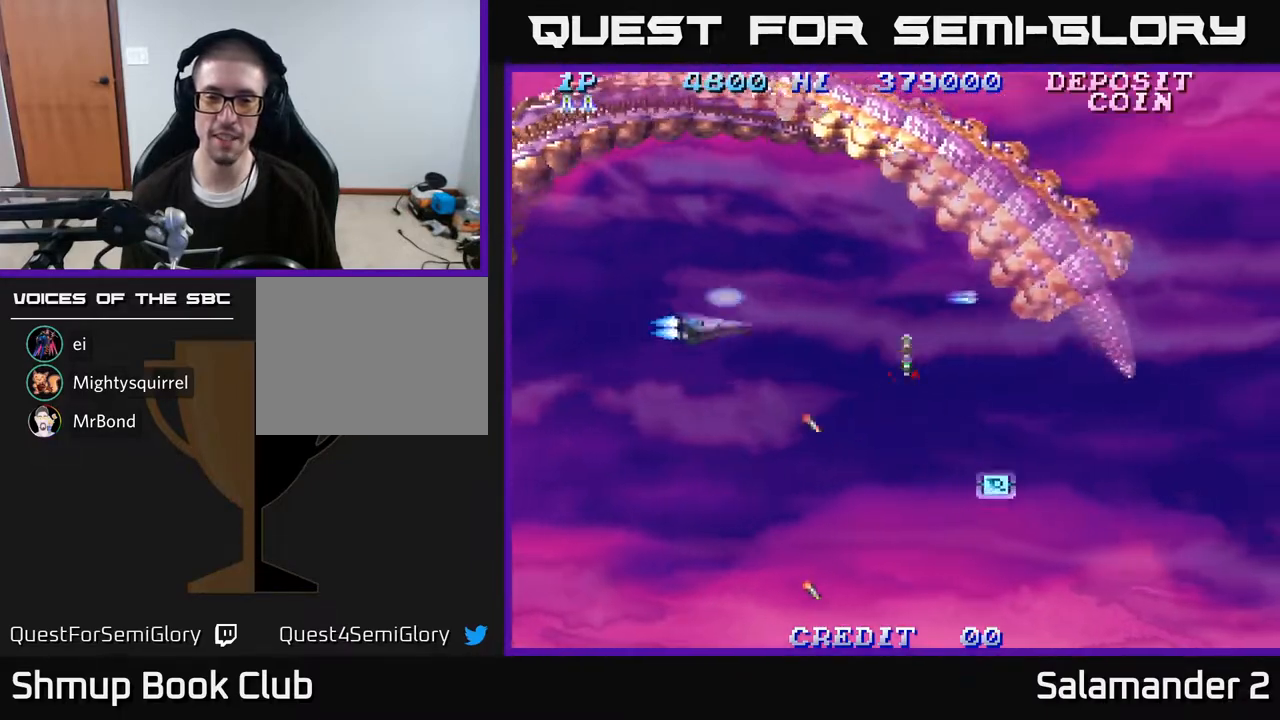
{"buttons": ["A"], "right_stick": "center", "events": [[33, "A", "down"], [200, "A", "up"], [250, "A", "down"], [383, "A", "up"], [450, "A", "down"], [483, "DPAD_DOWN", "up"]]}
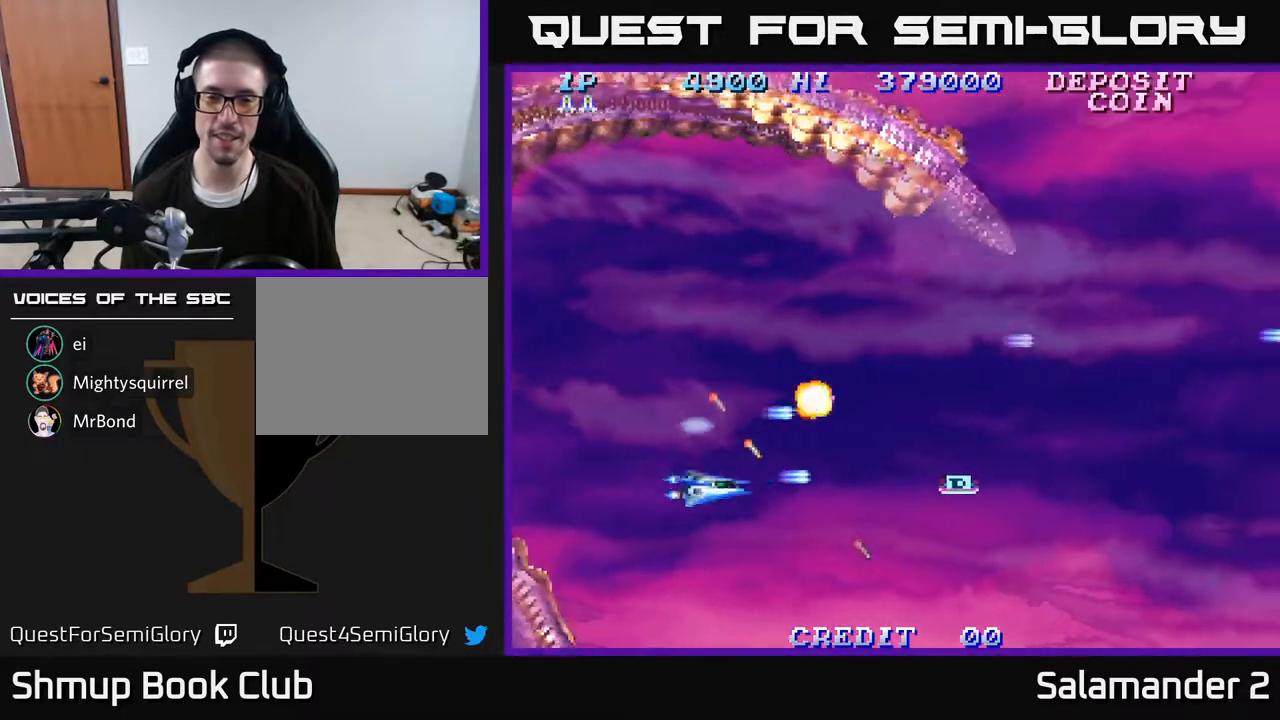
{"buttons": ["A", "DPAD_RIGHT"], "right_stick": "center", "events": [[33, "DPAD_LEFT", "down"], [67, "A", "up"], [150, "DPAD_LEFT", "up"], [200, "DPAD_RIGHT", "down"], [217, "A", "down"], [350, "A", "up"], [450, "A", "down"]]}
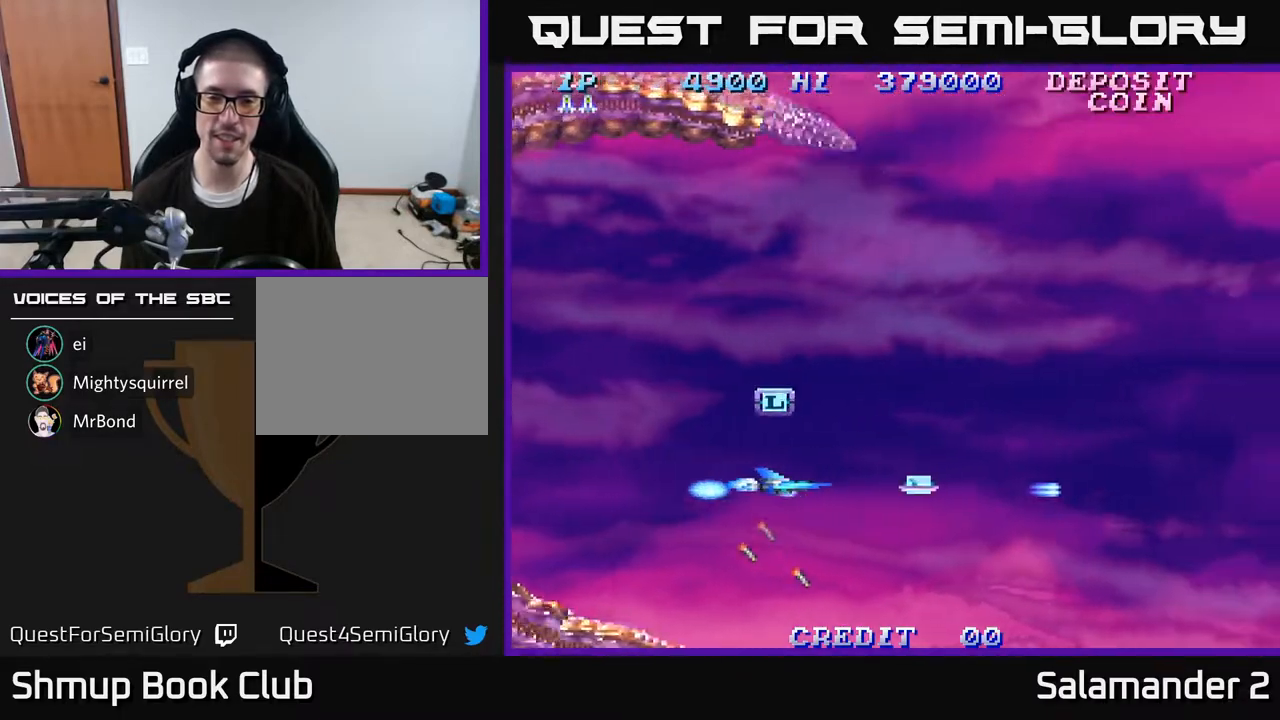
{"buttons": ["A", "DPAD_UP"], "right_stick": "center", "events": [[67, "A", "up"], [367, "DPAD_RIGHT", "up"], [367, "DPAD_UP", "down"], [433, "A", "down"]]}
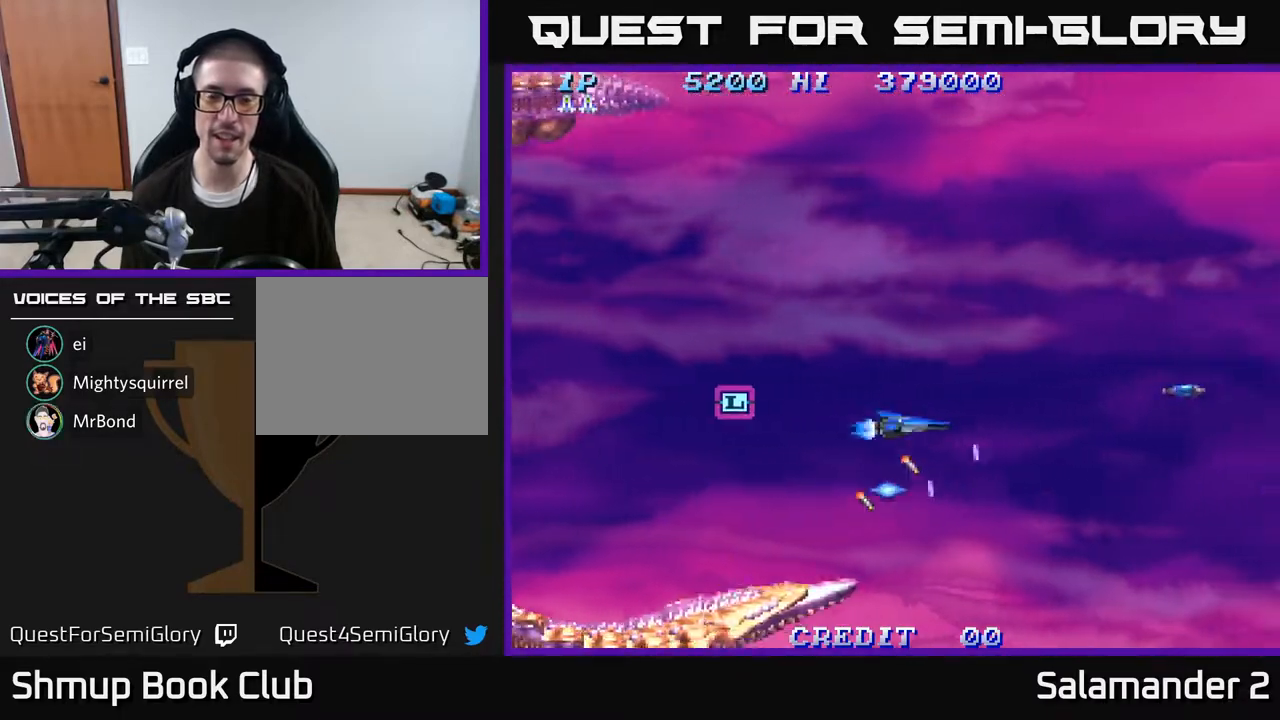
{"buttons": ["DPAD_UP", "DPAD_LEFT"], "right_stick": "center", "events": [[67, "A", "up"], [167, "A", "down"], [267, "A", "up"], [300, "DPAD_LEFT", "down"], [333, "A", "down"], [433, "A", "up"]]}
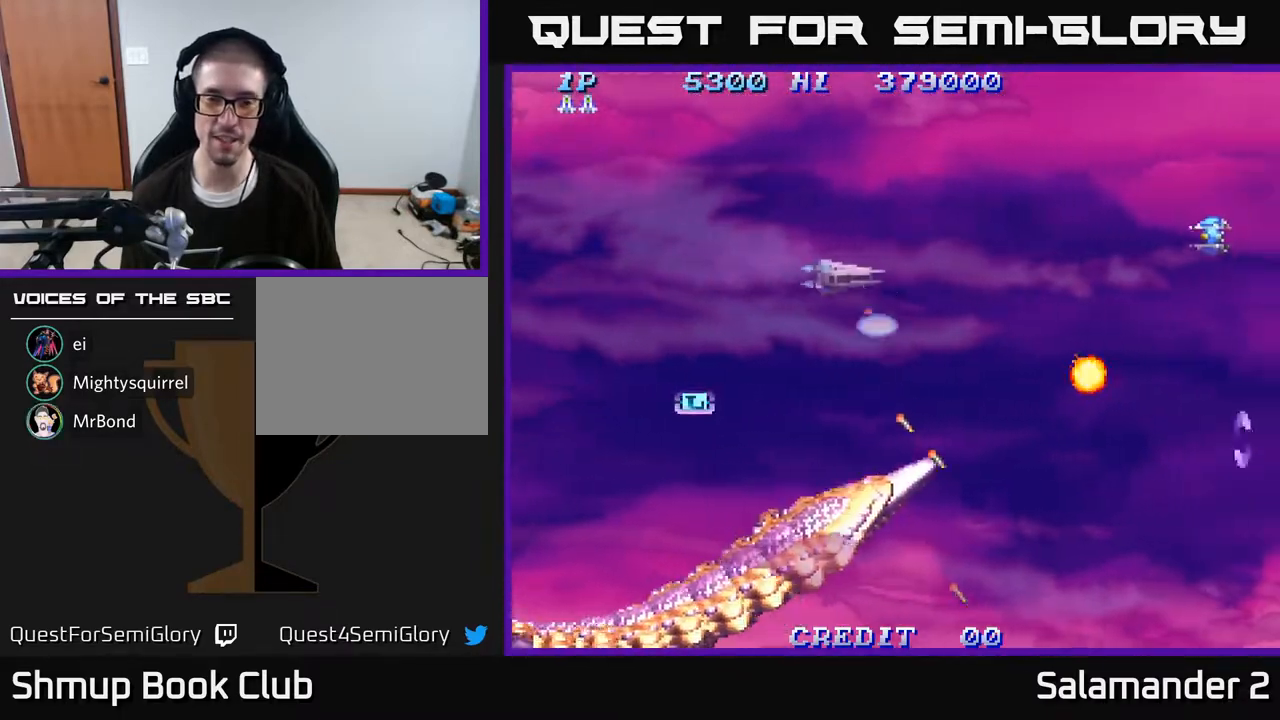
{"buttons": ["A", "DPAD_DOWN", "DPAD_LEFT"], "right_stick": "center", "events": [[17, "A", "down"], [83, "DPAD_LEFT", "up"], [133, "A", "up"], [183, "DPAD_LEFT", "down"], [200, "A", "down"], [233, "DPAD_UP", "up"], [300, "DPAD_DOWN", "down"], [333, "A", "up"], [383, "A", "down"]]}
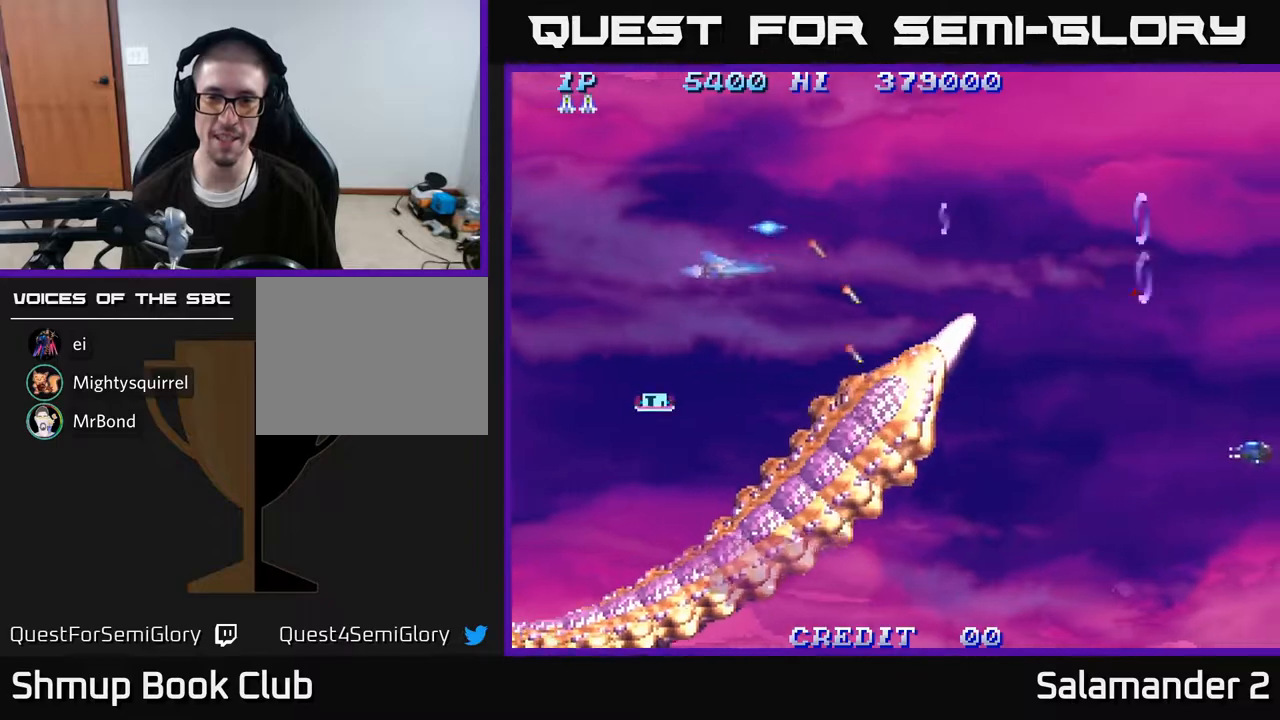
{"buttons": ["DPAD_LEFT"], "right_stick": "center", "events": [[33, "A", "up"], [83, "A", "down"], [83, "DPAD_LEFT", "up"], [217, "A", "up"], [217, "DPAD_LEFT", "down"], [283, "A", "down"], [333, "DPAD_DOWN", "up"], [450, "A", "up"]]}
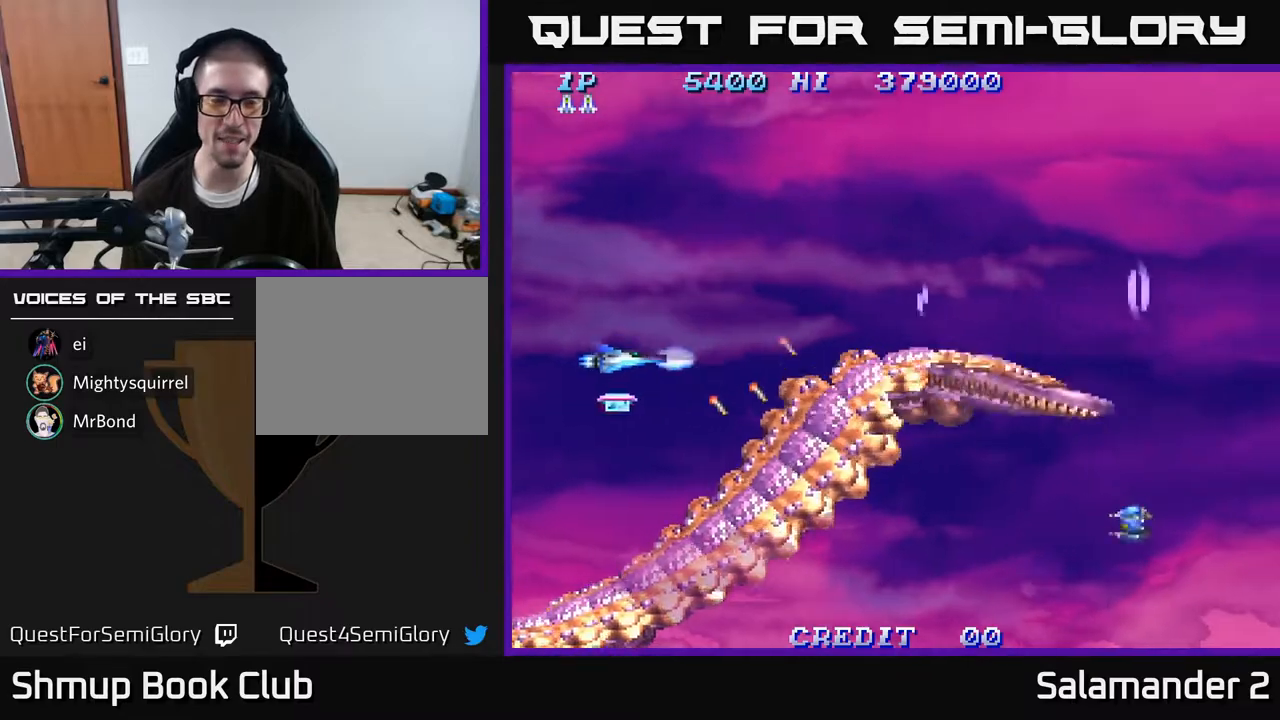
{"buttons": ["DPAD_UP"], "right_stick": "center", "events": [[17, "DPAD_DOWN", "down"], [100, "DPAD_LEFT", "up"], [267, "DPAD_LEFT", "down"], [317, "DPAD_DOWN", "up"], [433, "DPAD_UP", "down"], [483, "DPAD_LEFT", "up"]]}
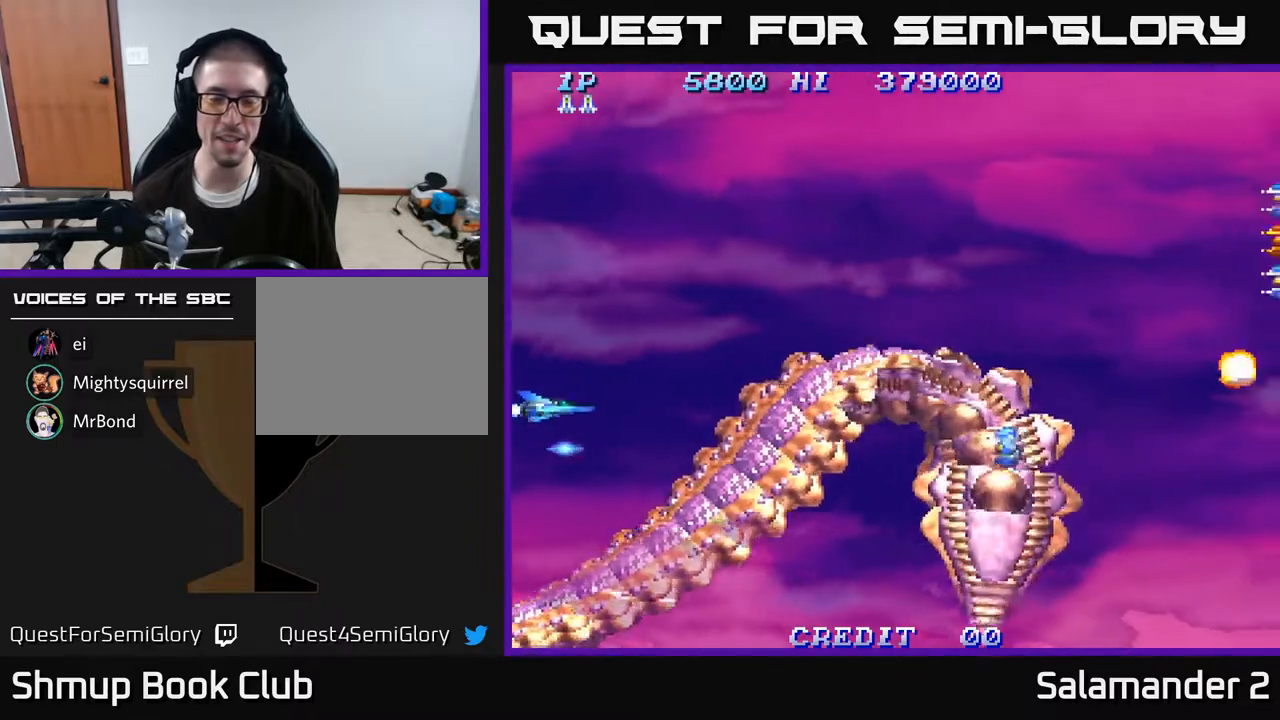
{"buttons": ["A"], "right_stick": "center", "events": [[83, "A", "down"], [200, "DPAD_UP", "up"], [233, "DPAD_RIGHT", "down"], [283, "DPAD_RIGHT", "up"]]}
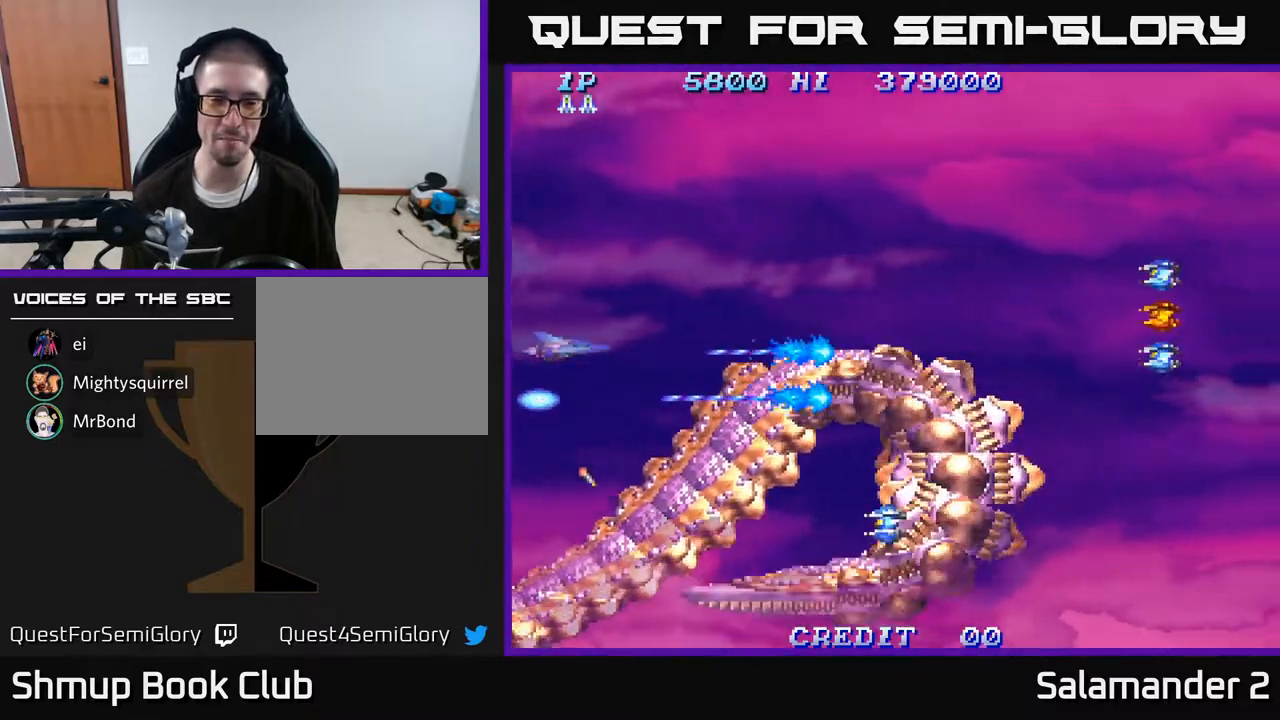
{"buttons": [], "right_stick": "center", "events": [[50, "A", "up"], [100, "A", "down"], [100, "DPAD_UP", "down"], [250, "A", "up"], [283, "DPAD_UP", "up"], [317, "A", "down"], [467, "A", "up"]]}